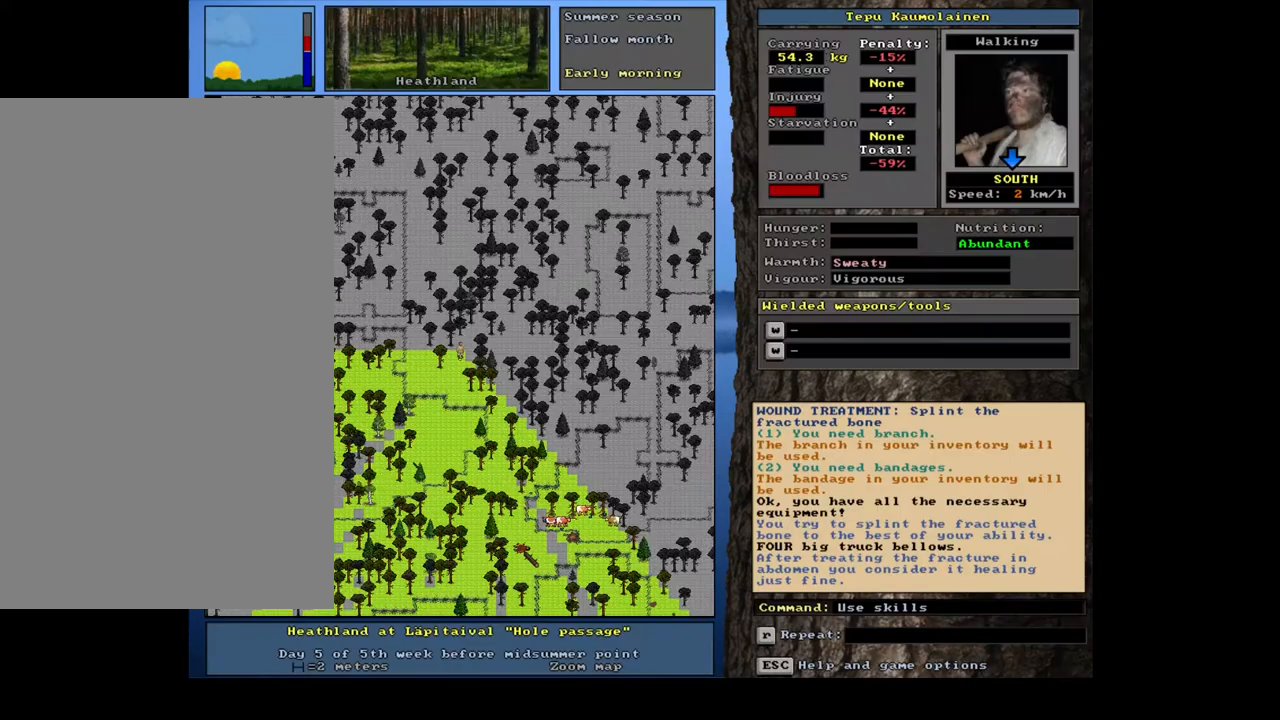
Gameplay with keyboard and mouse; each line is a JSON object with the keys and mouse buttons held at the frame after it. "events" lists presses ("down") and releases ("up") of ".", "/", "0", "1", "2", "3", "4", "5", "6", "7", "8", "9", "a", "alt_l", "alt_r", "b", "backspace", "c", "caps_lock", "ctrl_l", "ctrl_r", "d", "down", "e", "equals", "escape", "f", "f1", "f10", "f11", "f12", "f2", "f3", "f4", "f5", "f6", "f7", "f8", "f9", "g", "h", "i", "j", "k", "l", "left", "m", "minus", "n", "num0", "num1", "num2", "num3", "num4", "num5", "num6", "num7", "num8", "num9", "o", "p", "q", "r", "return", "right", "s", "shift_l", "shift_r", "space", "super", "t", "tab", "tilde", "u", "up", "v", "w", "x", "y", "z", "mouse_left", "mouse_wheel", "mouse_right", "mouse_mb4" and "mouse_mb5" between this image and that frame as [ms after this image, input, new state], when the widget could be followed in between. "mouse_left", "mouse_wheel", "mouse_right", "mouse_mb4", "mouse_mb5" = the "left", "wheel", "right", "mb4", "mb5" buttons of the "mouse" list. No other keys are recorded. "wheel" means that the mouse wheel is clicked or scrolled. Mouse movement is not recorded. Not read: other_keys.
{"keys": [], "mouse": [], "events": [[117, "escape", "up"]]}
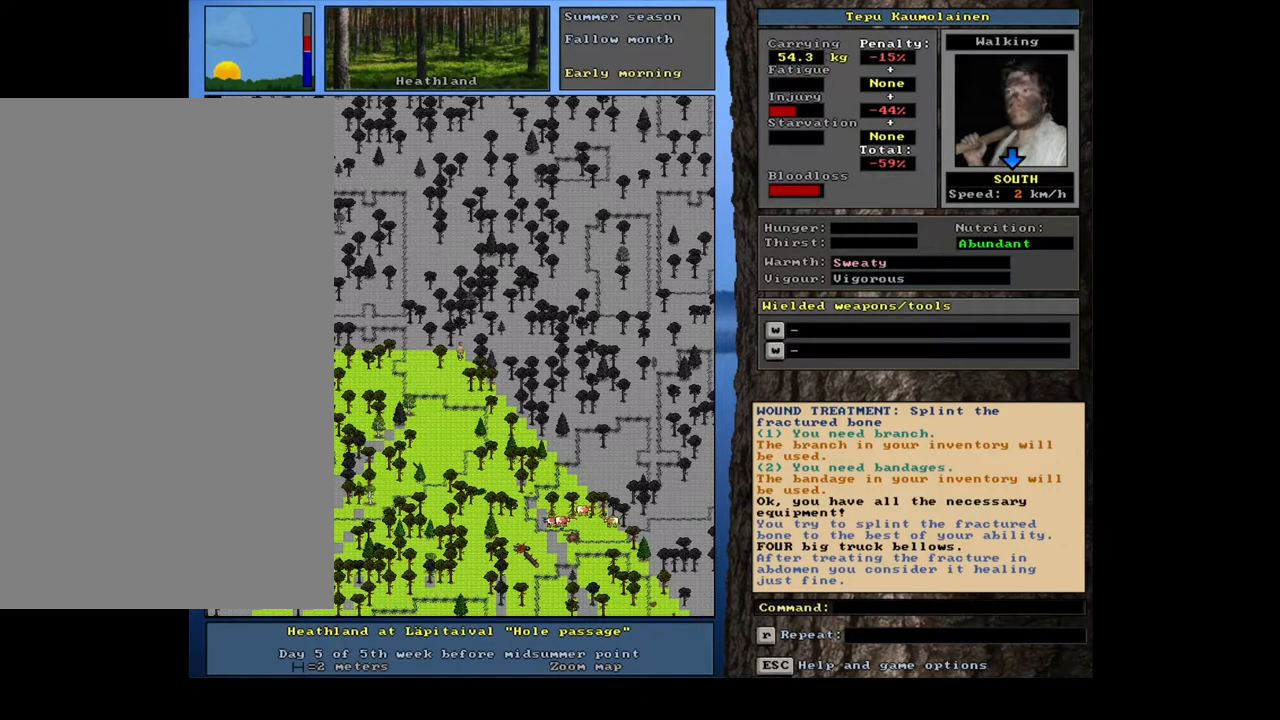
{"keys": [], "mouse": [], "events": []}
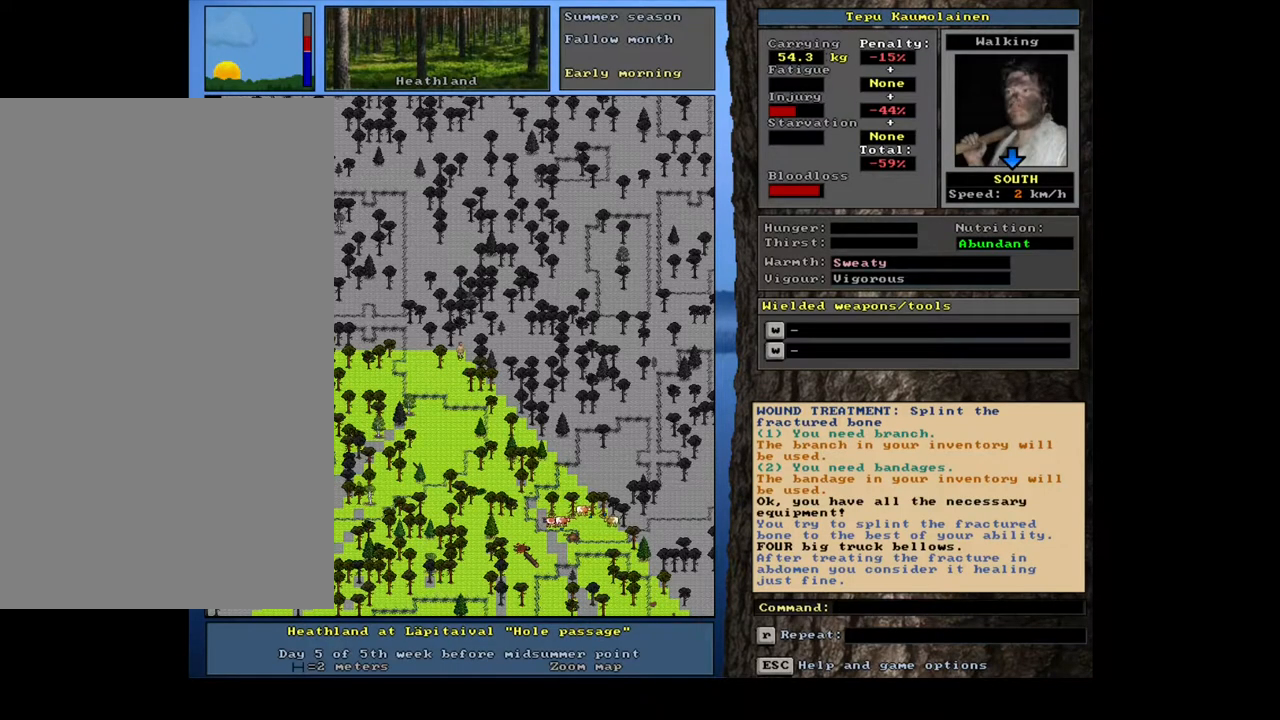
{"keys": ["f7"], "mouse": [], "events": [[467, "f7", "down"]]}
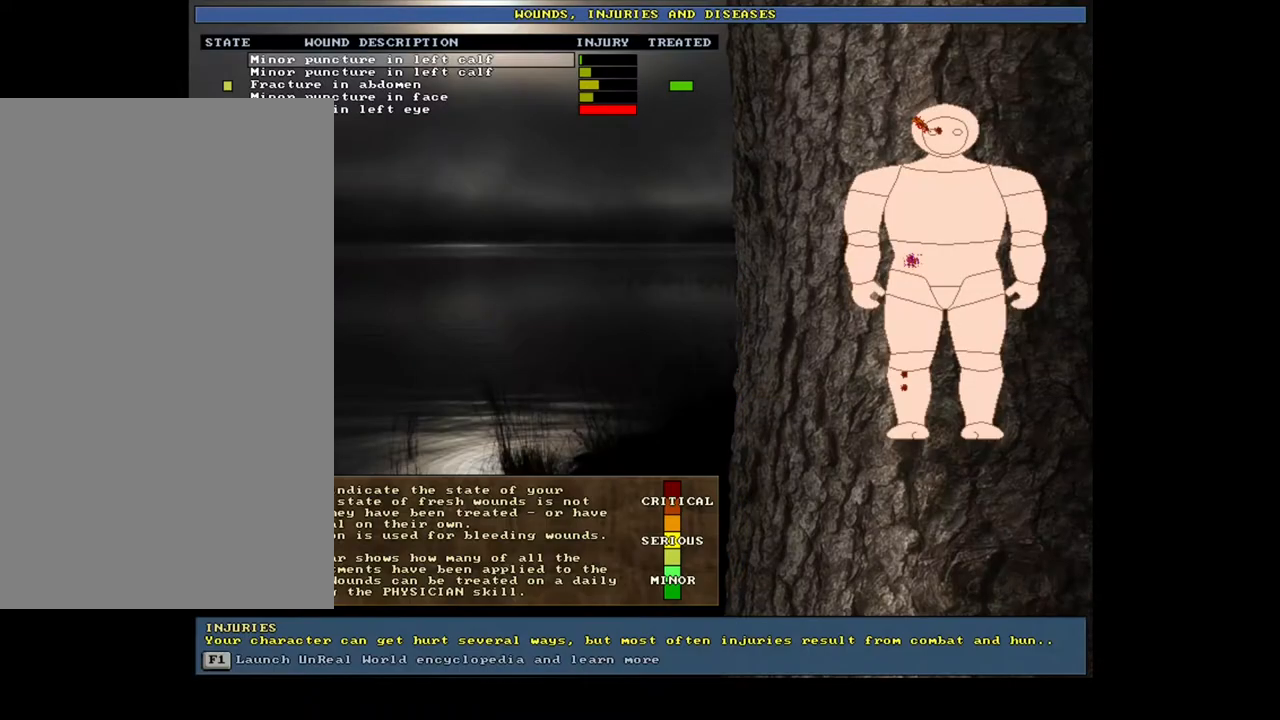
{"keys": [], "mouse": [], "events": [[33, "f7", "up"]]}
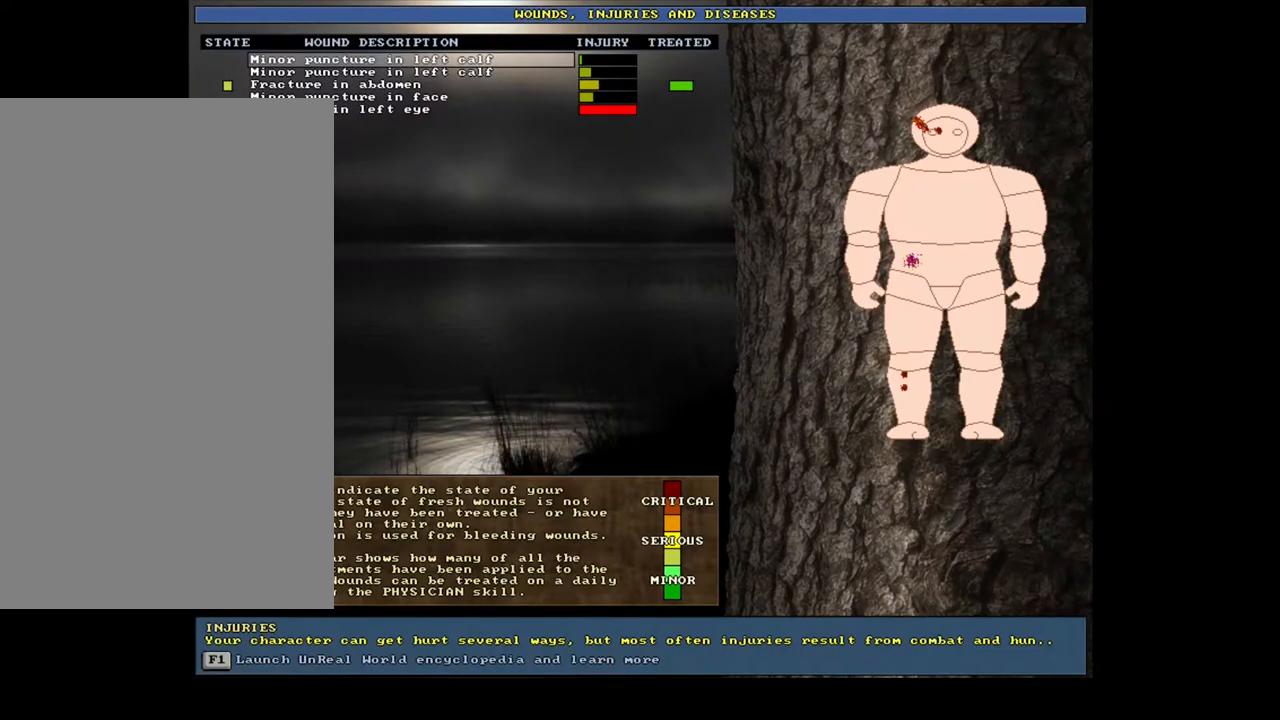
{"keys": ["down"], "mouse": [], "events": [[483, "down", "down"]]}
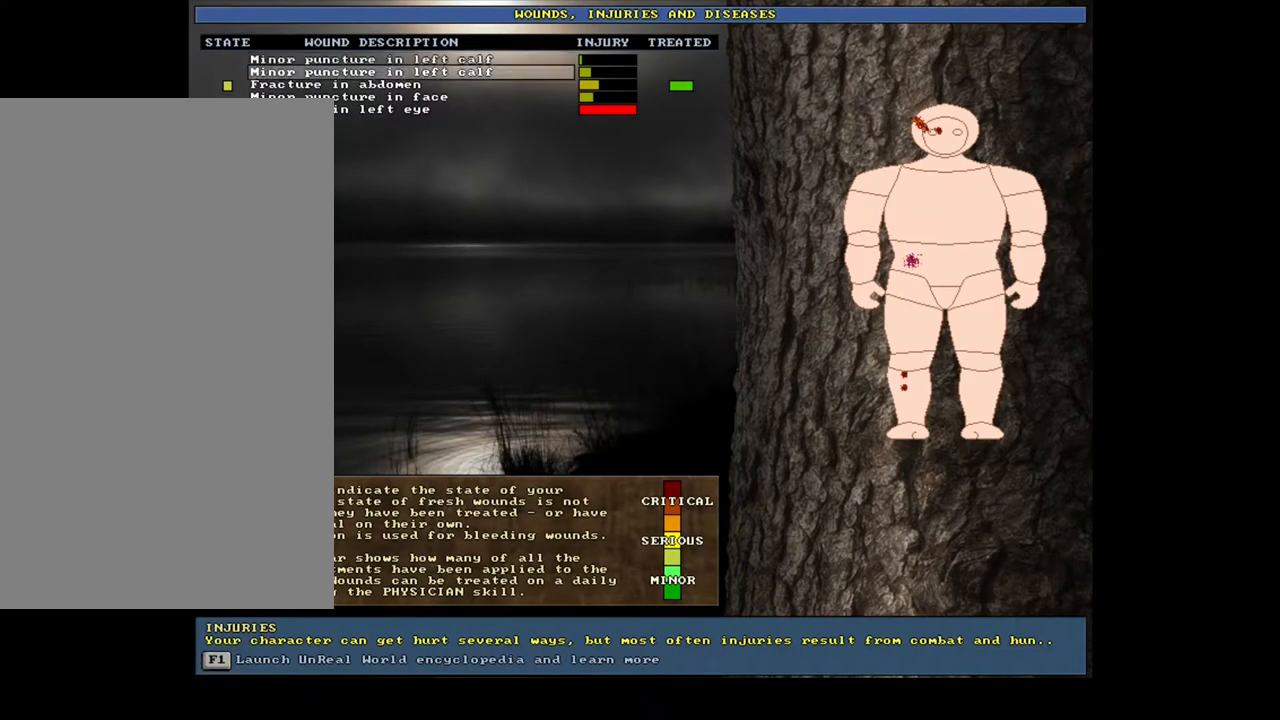
{"keys": [], "mouse": [], "events": [[100, "down", "up"], [267, "down", "down"], [367, "down", "up"]]}
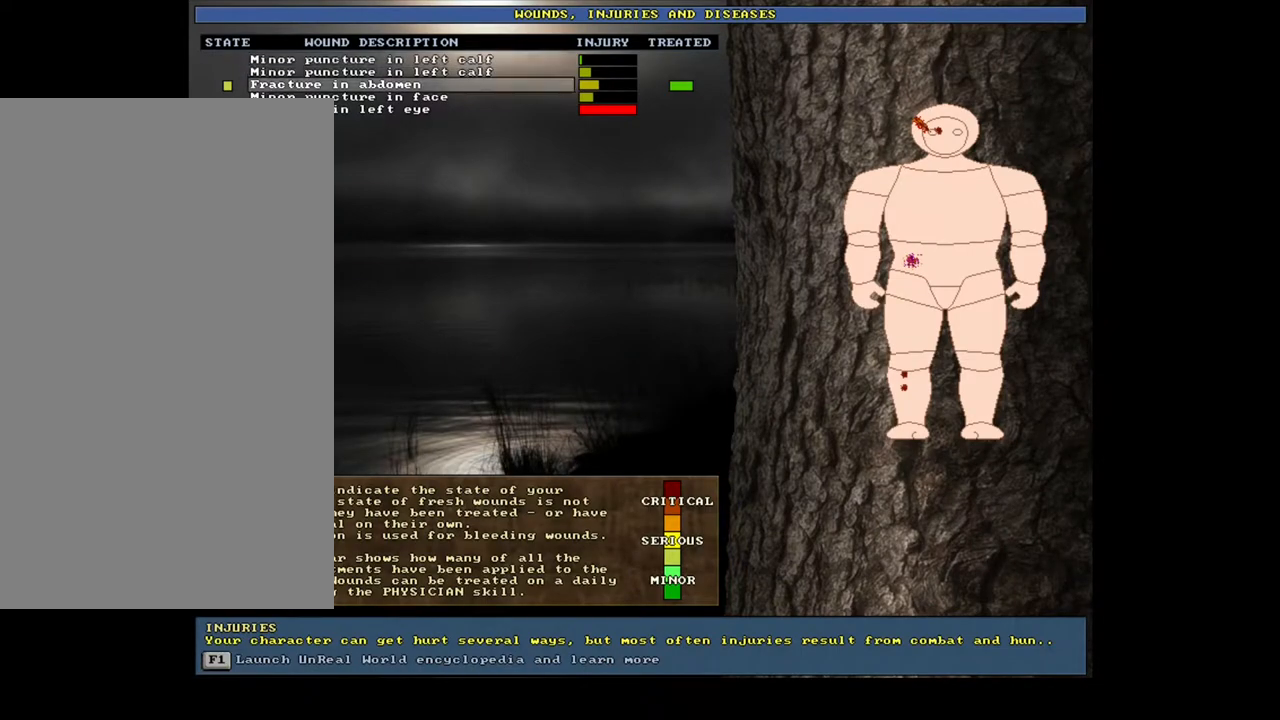
{"keys": [], "mouse": [], "events": [[117, "up", "down"], [183, "up", "up"], [383, "return", "down"], [450, "return", "up"]]}
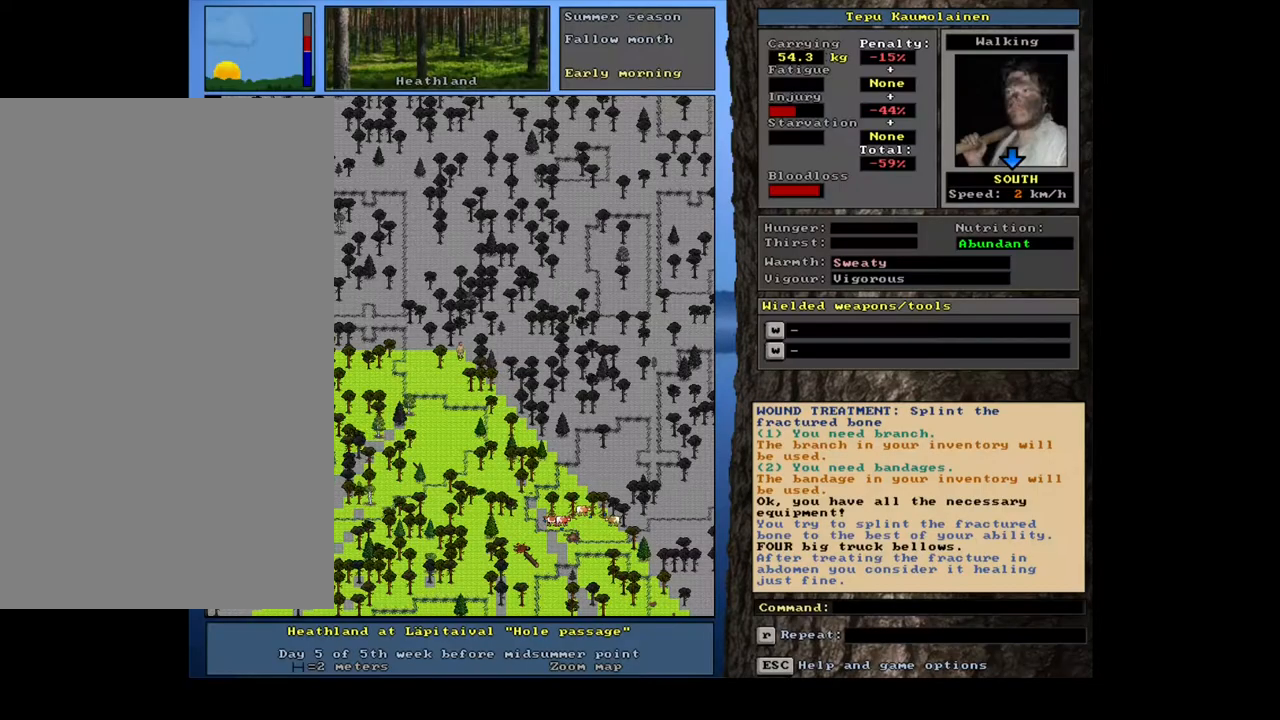
{"keys": [], "mouse": [], "events": []}
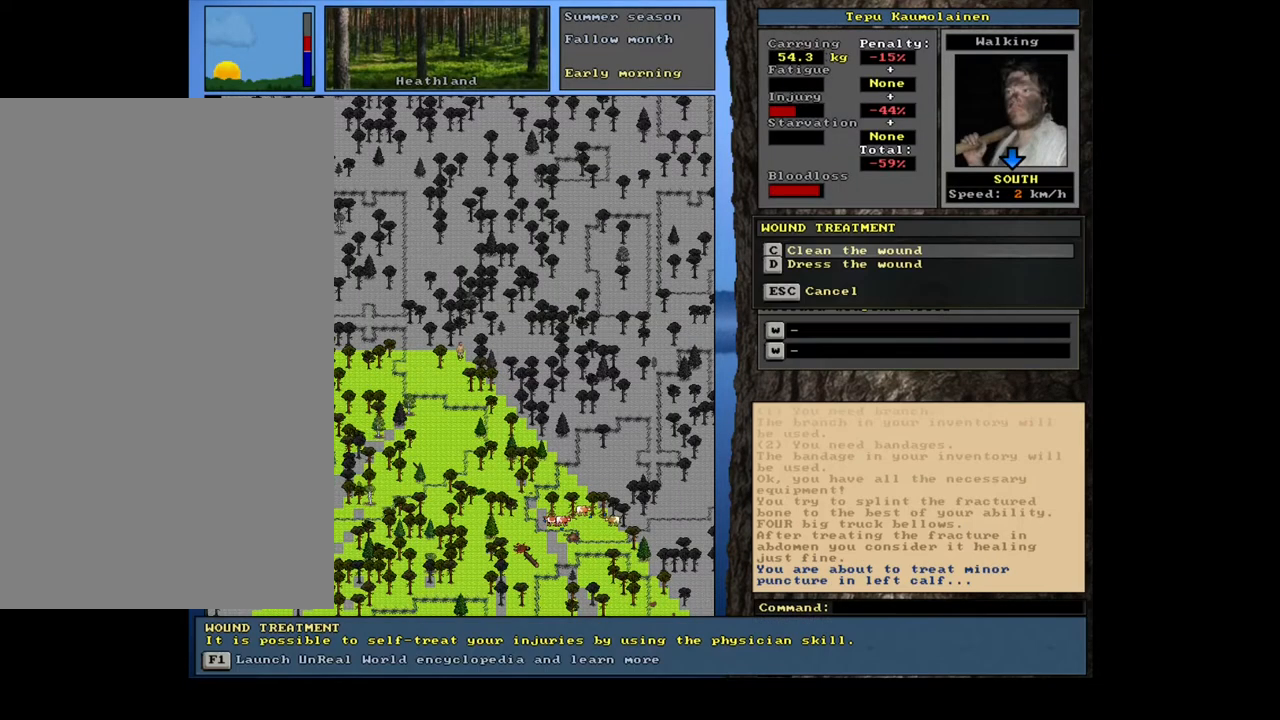
{"keys": [], "mouse": [], "events": [[217, "return", "down"], [333, "return", "up"]]}
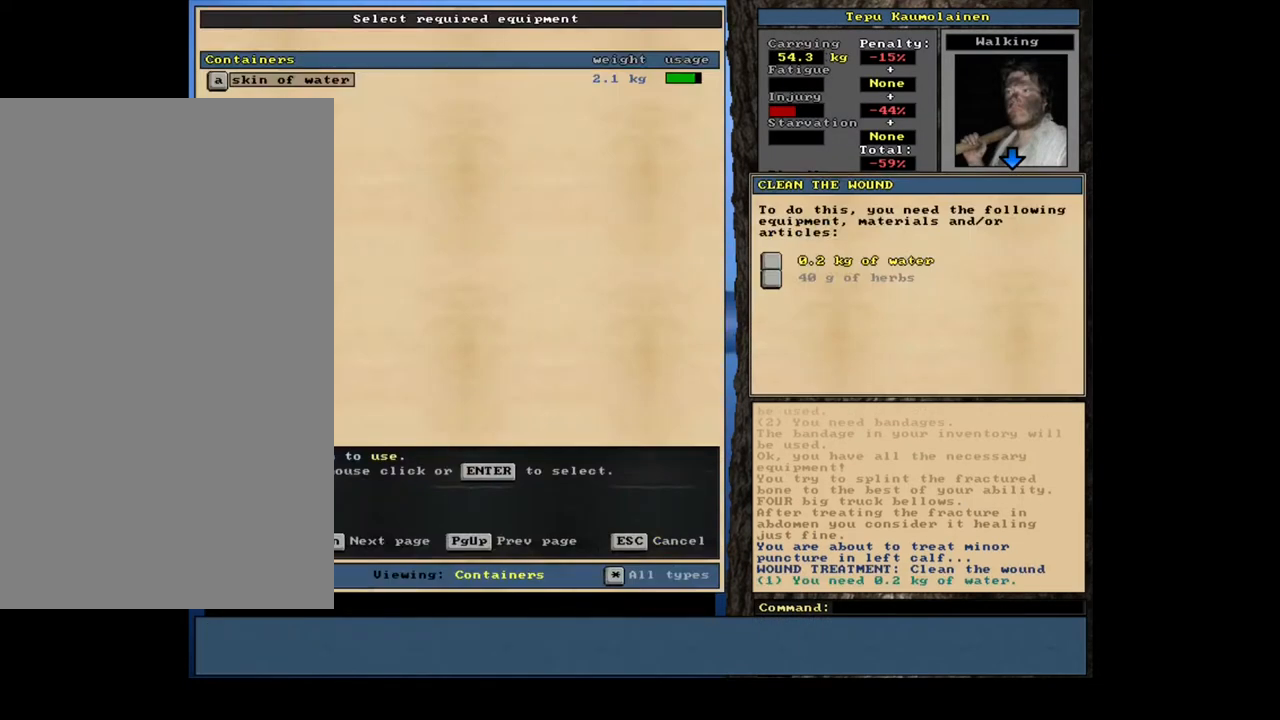
{"keys": ["return"], "mouse": [], "events": [[417, "return", "down"]]}
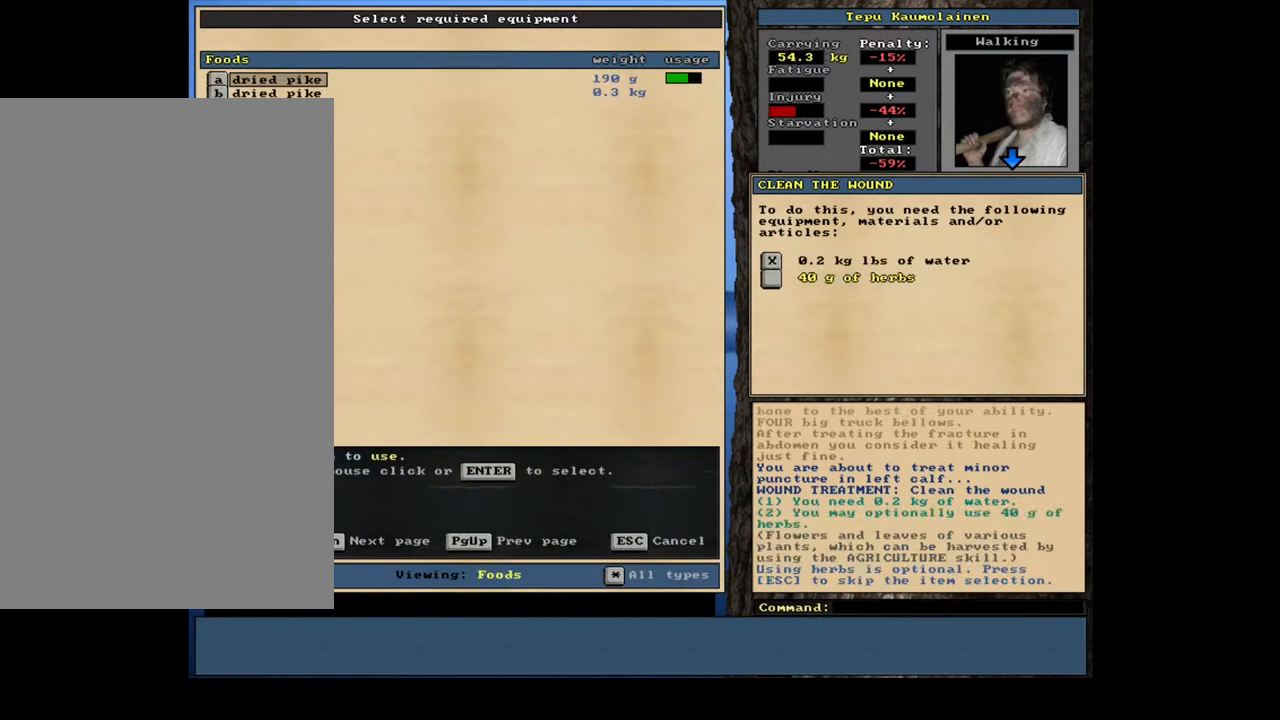
{"keys": [], "mouse": [], "events": [[17, "return", "up"]]}
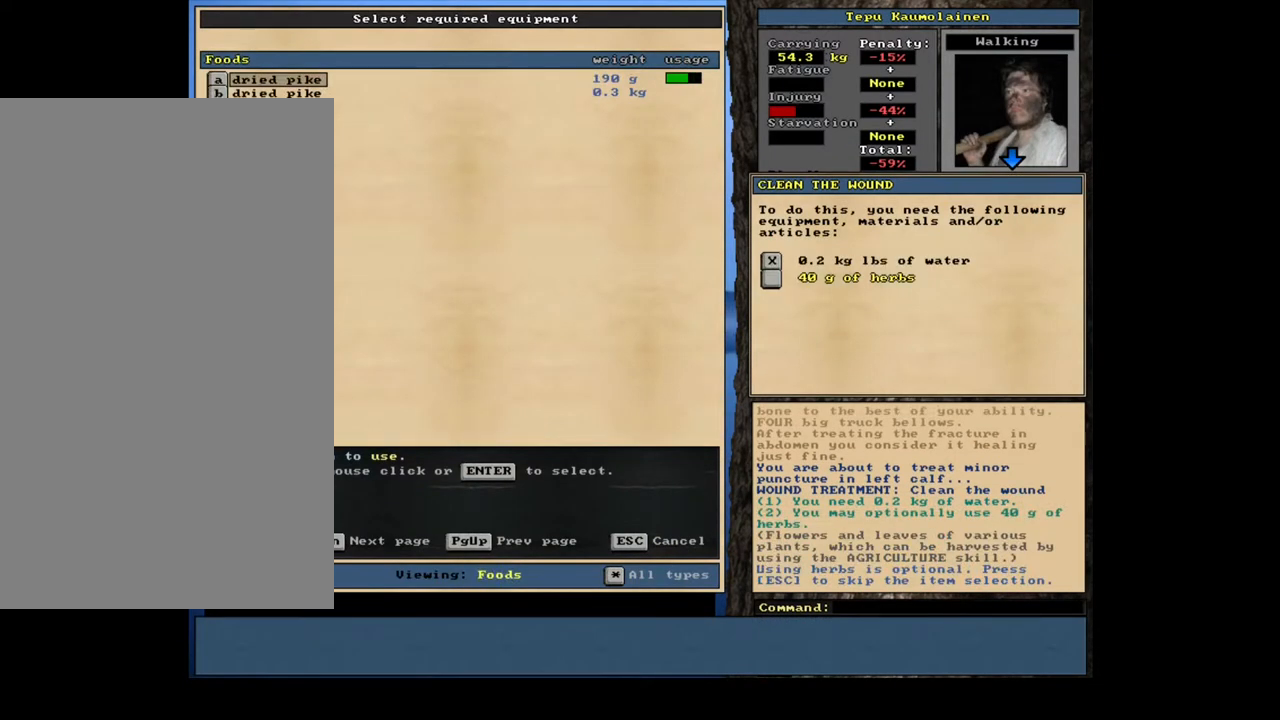
{"keys": ["space"], "mouse": [], "events": [[233, "escape", "down"], [333, "escape", "up"], [467, "space", "down"]]}
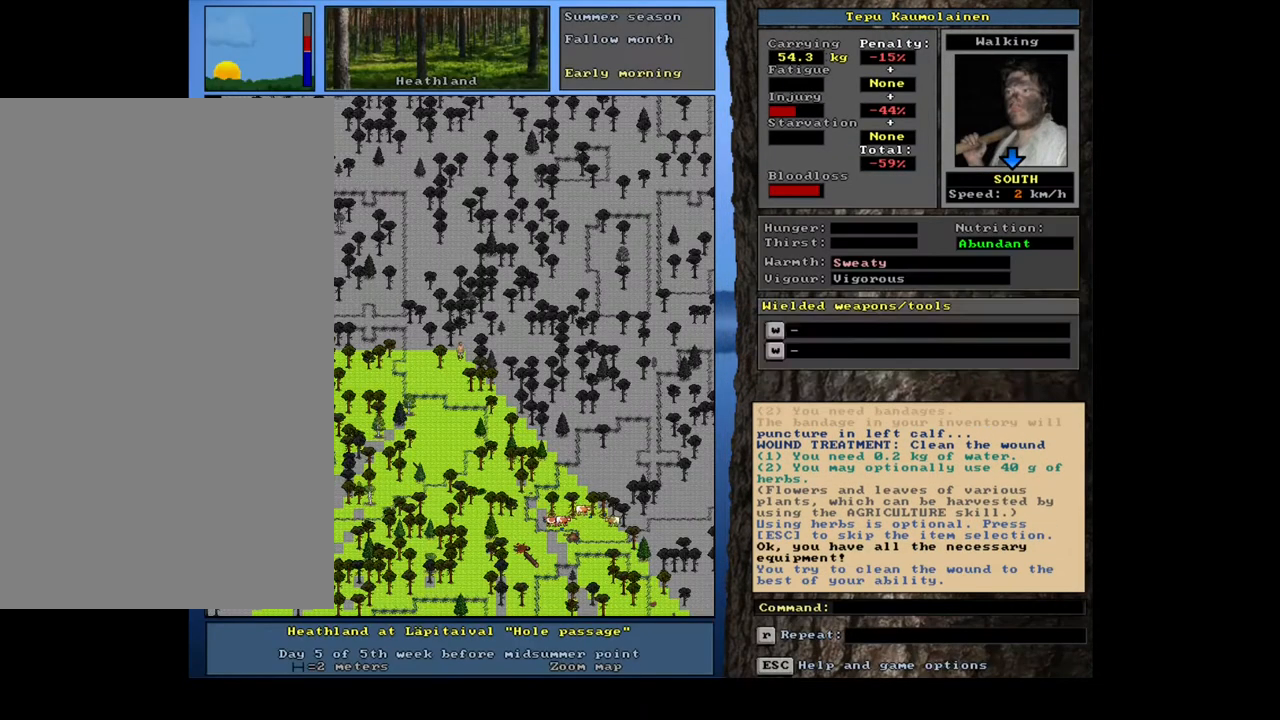
{"keys": [], "mouse": [], "events": [[50, "space", "up"]]}
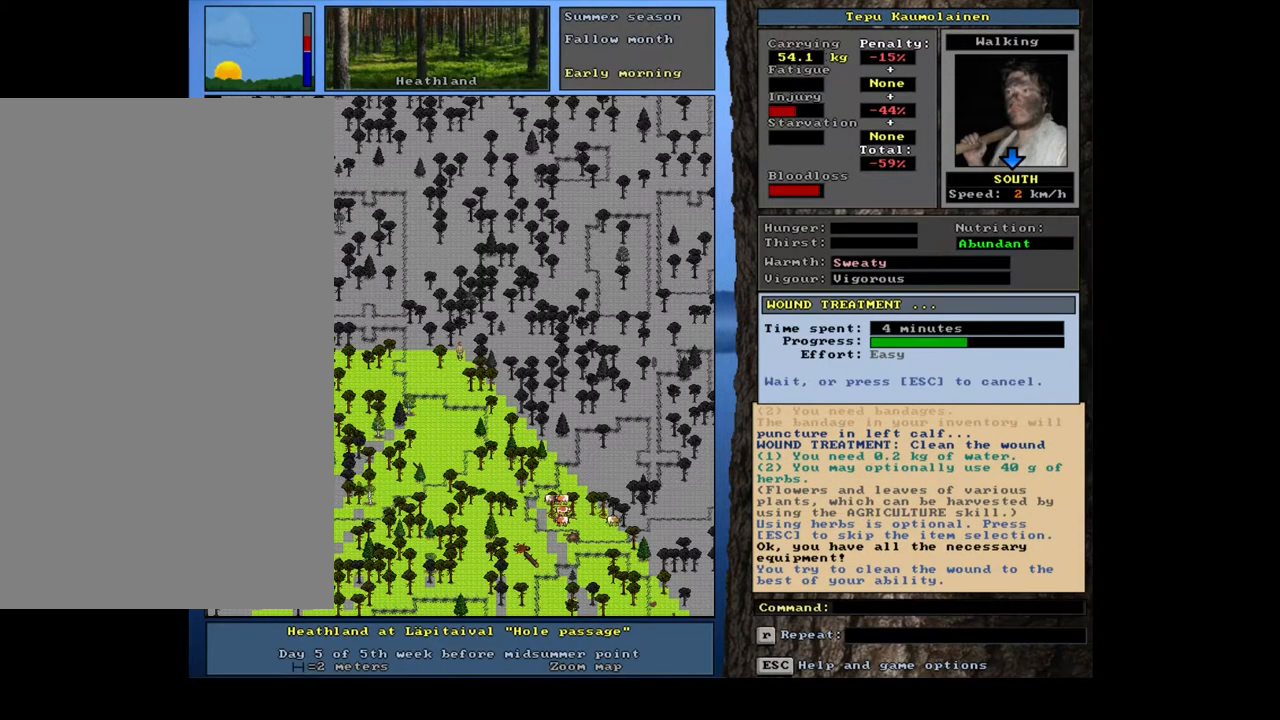
{"keys": [], "mouse": [], "events": []}
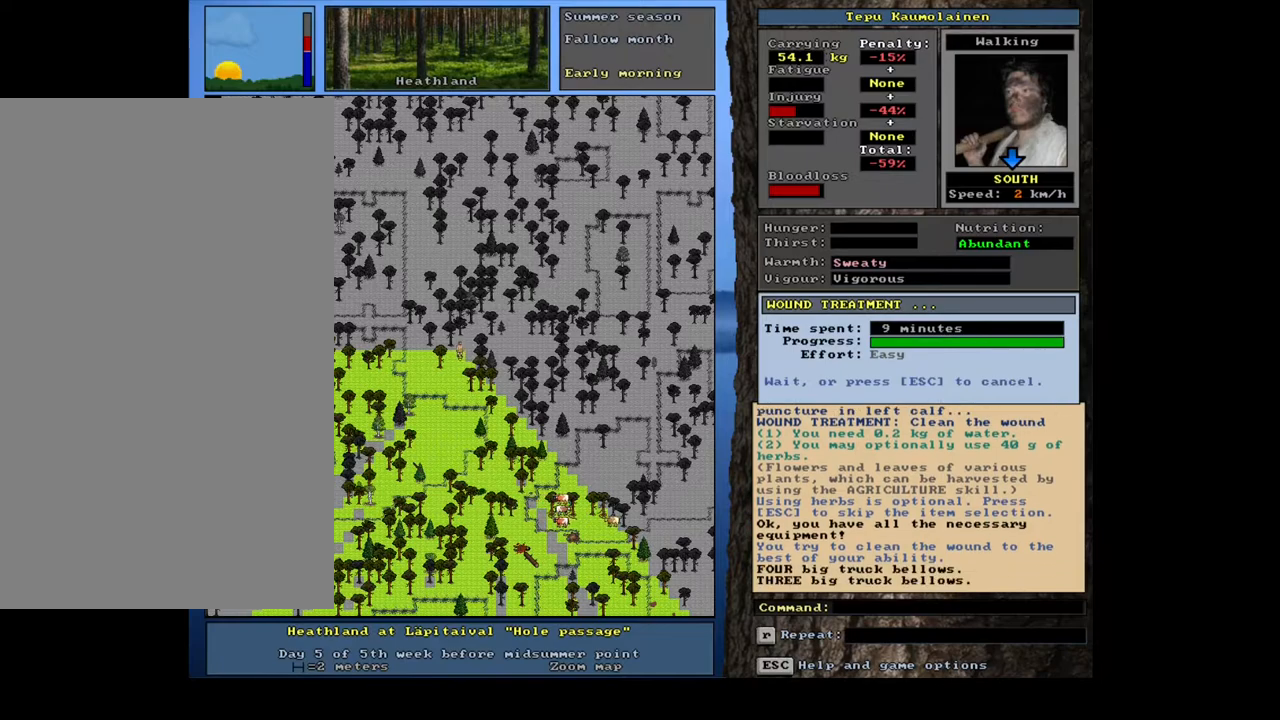
{"keys": ["f7"], "mouse": [], "events": [[500, "f7", "down"]]}
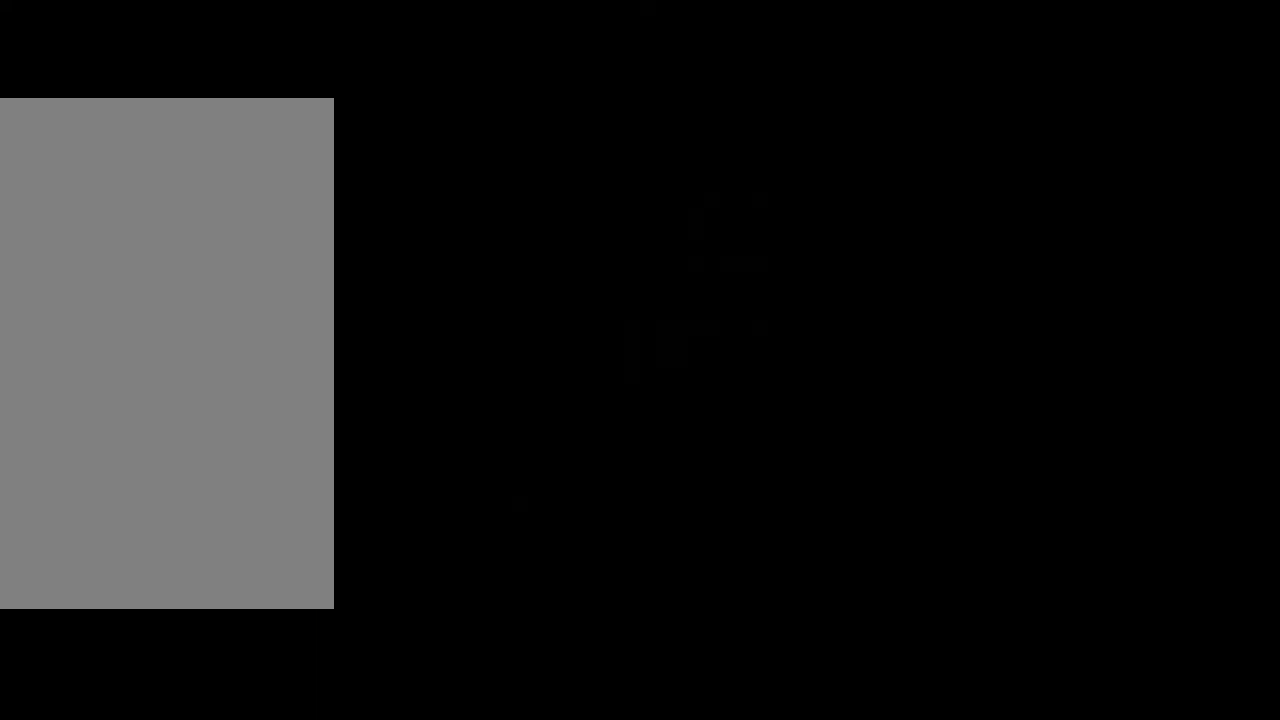
{"keys": [], "mouse": [], "events": [[83, "f7", "up"]]}
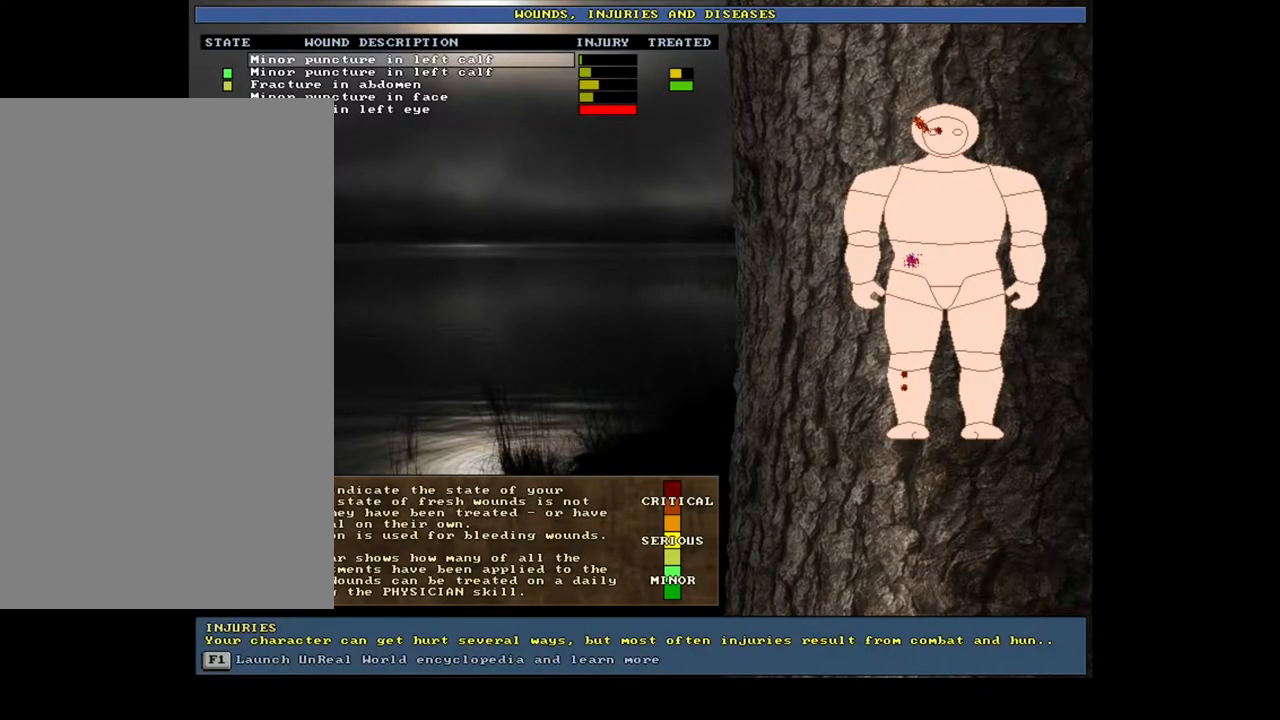
{"keys": [], "mouse": [], "events": []}
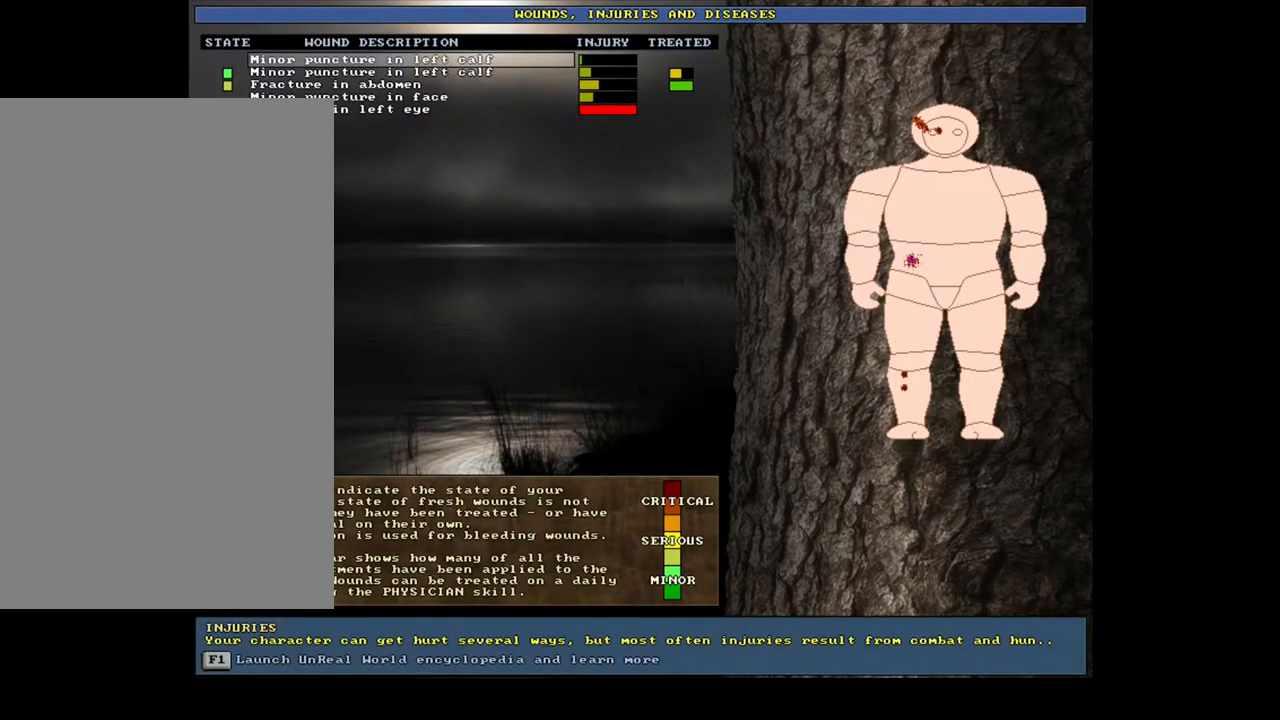
{"keys": [], "mouse": [], "events": []}
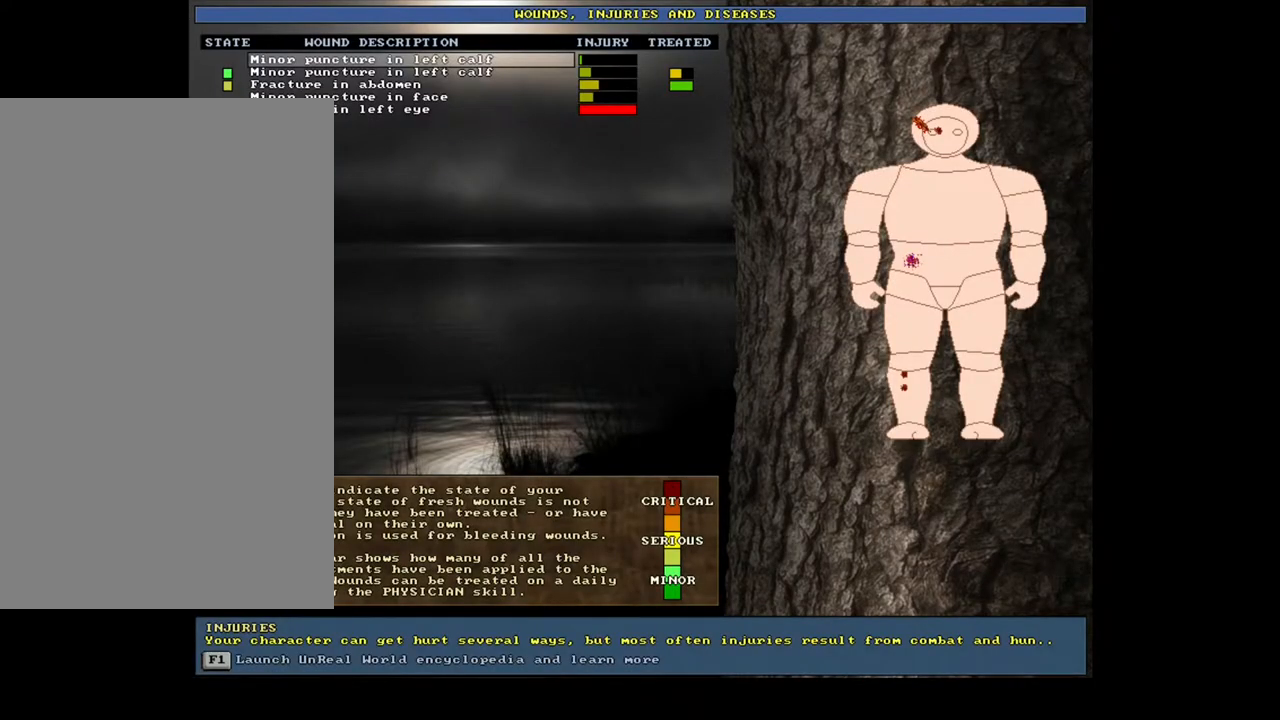
{"keys": [], "mouse": [], "events": [[367, "return", "down"], [500, "return", "up"]]}
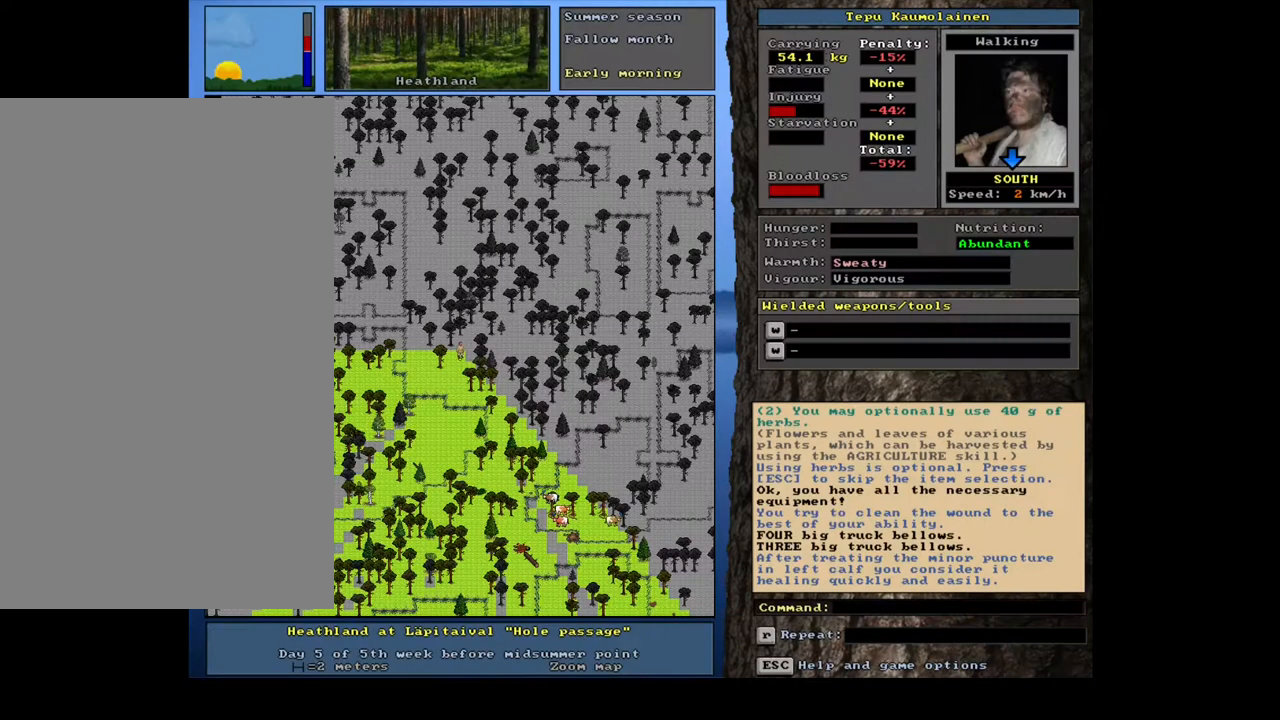
{"keys": [], "mouse": [], "events": []}
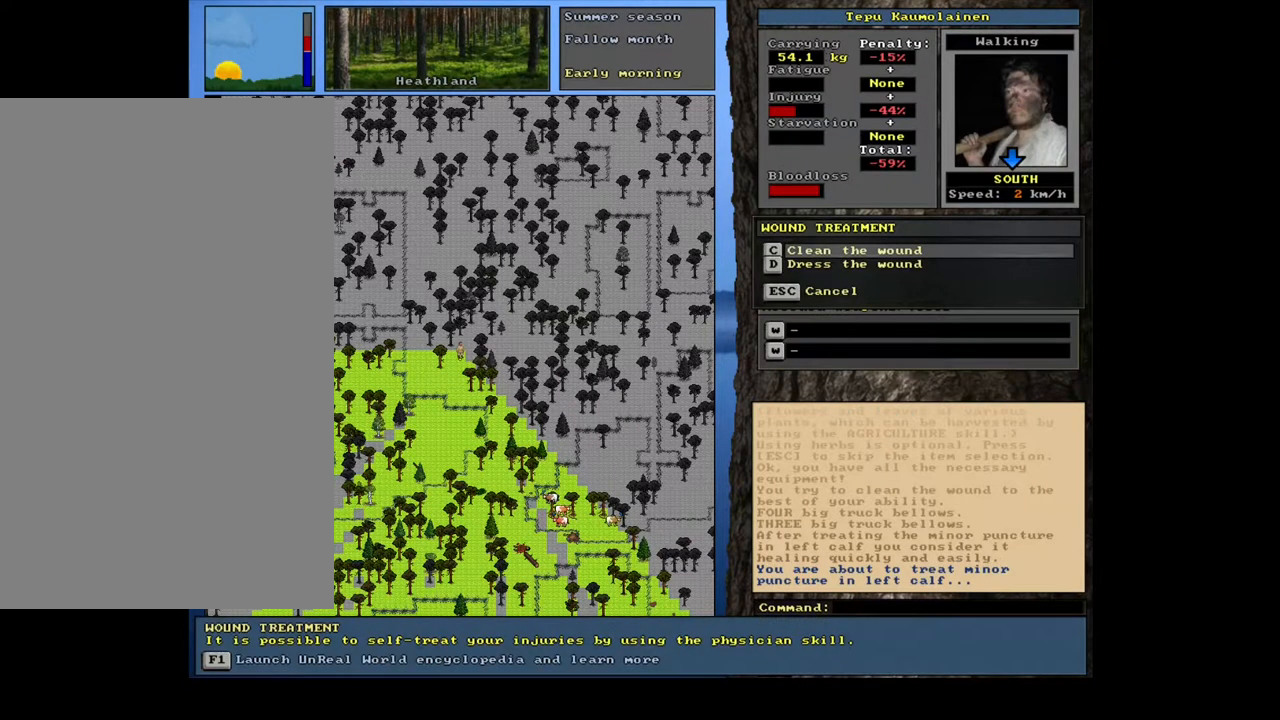
{"keys": [], "mouse": [], "events": [[167, "return", "down"], [283, "return", "up"]]}
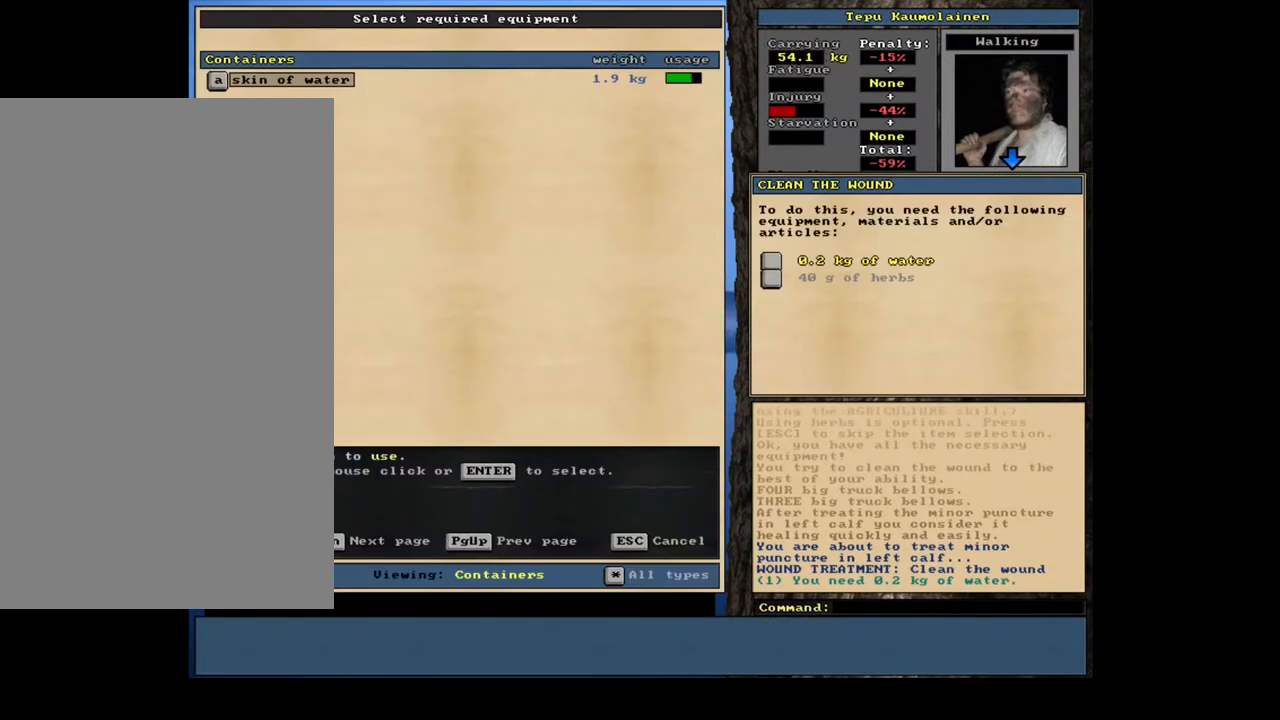
{"keys": [], "mouse": [], "events": [[367, "escape", "down"], [483, "escape", "up"]]}
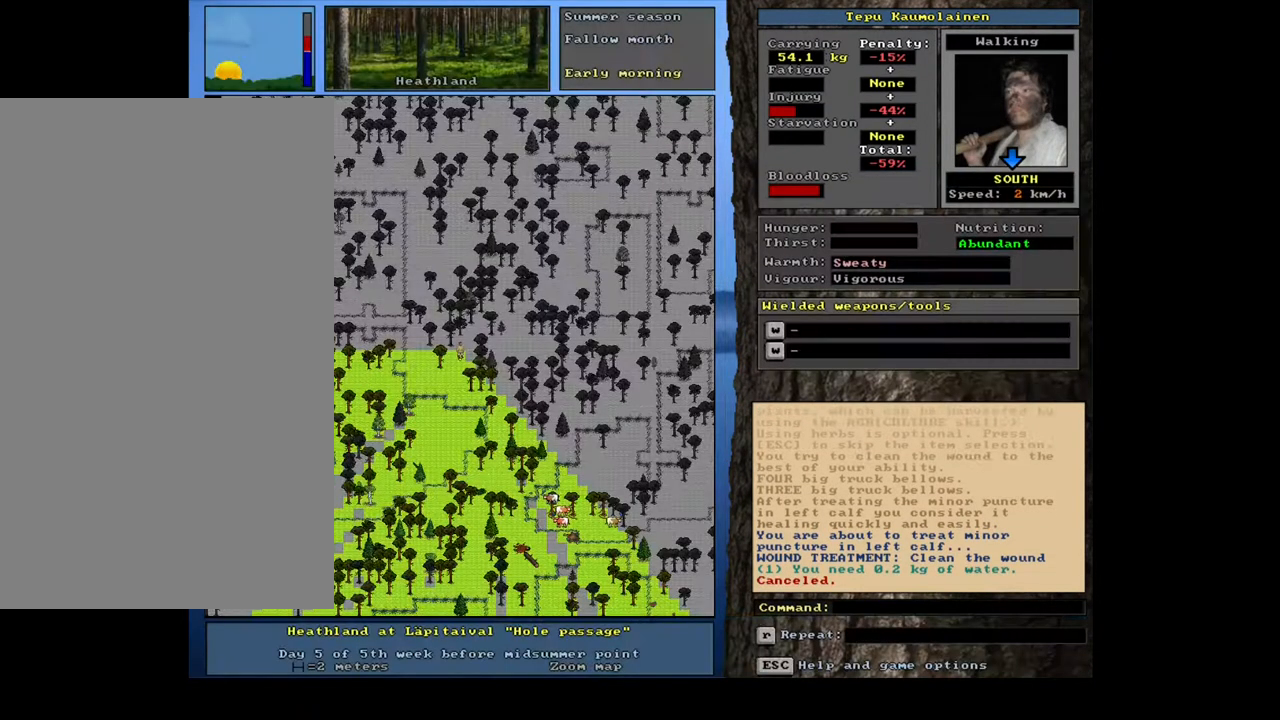
{"keys": [], "mouse": [], "events": [[100, "space", "down"], [183, "space", "up"]]}
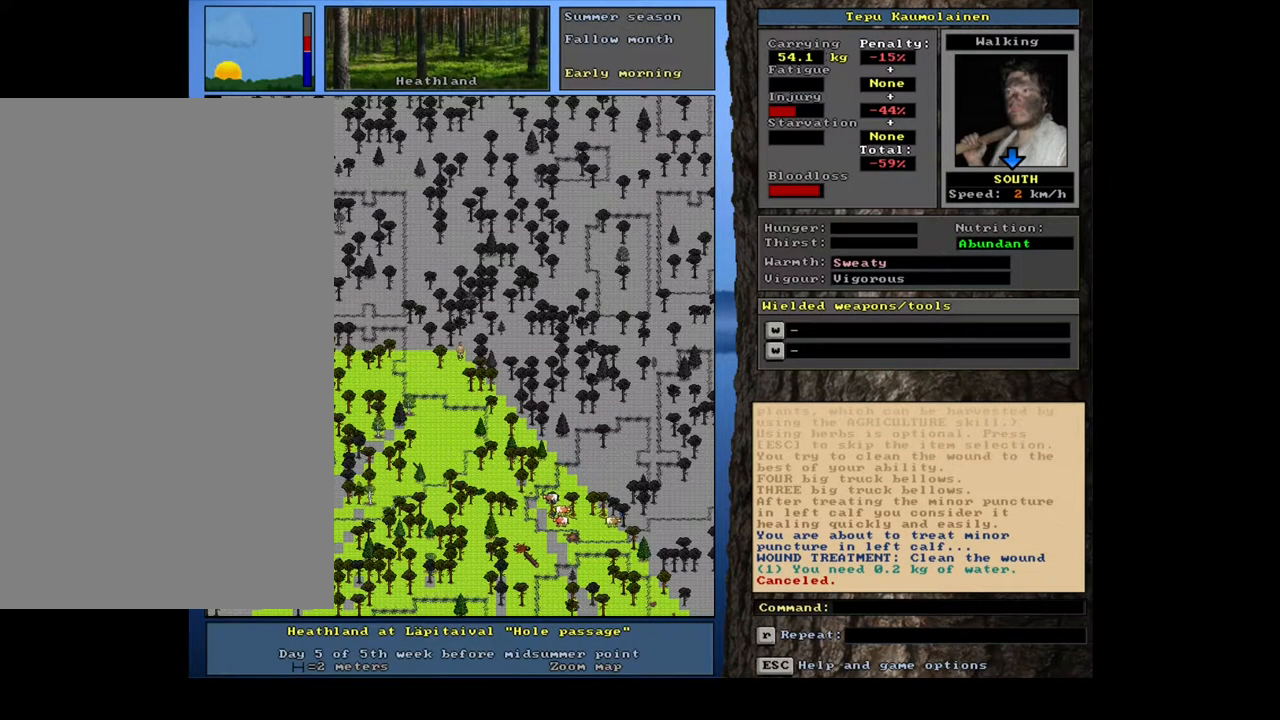
{"keys": [], "mouse": [], "events": []}
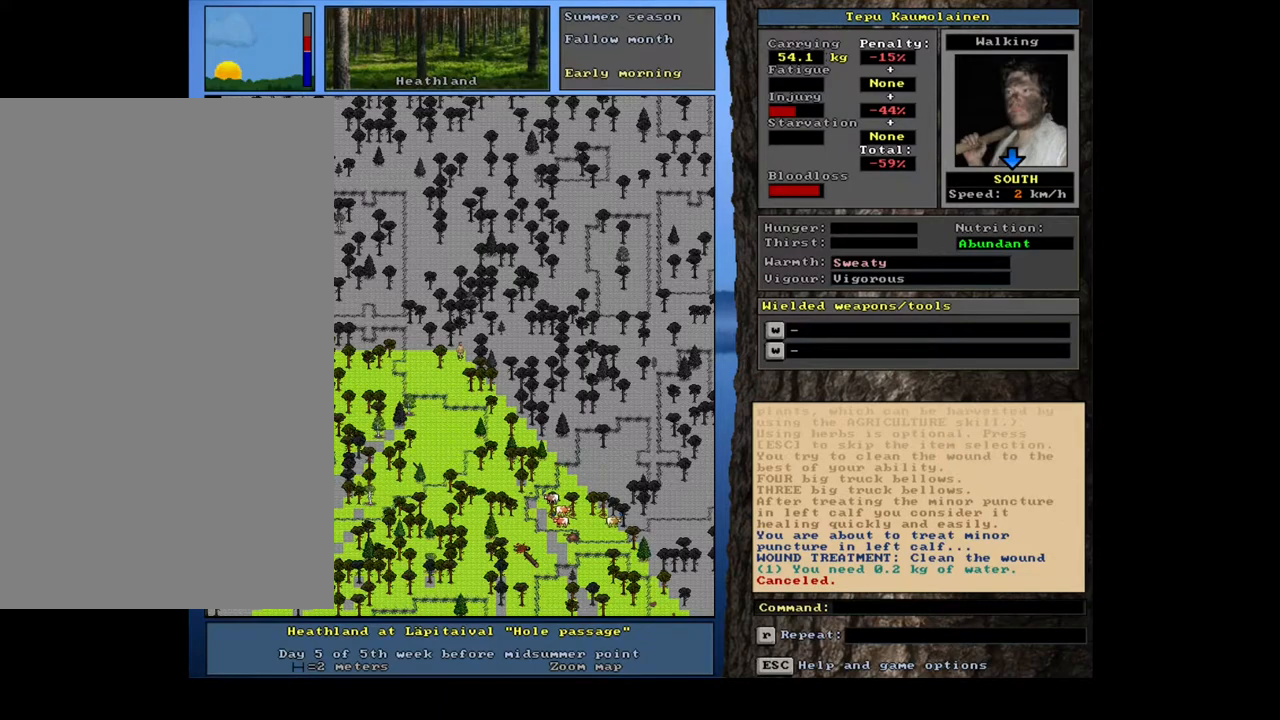
{"keys": [], "mouse": [], "events": [[217, "f7", "down"], [317, "f7", "up"]]}
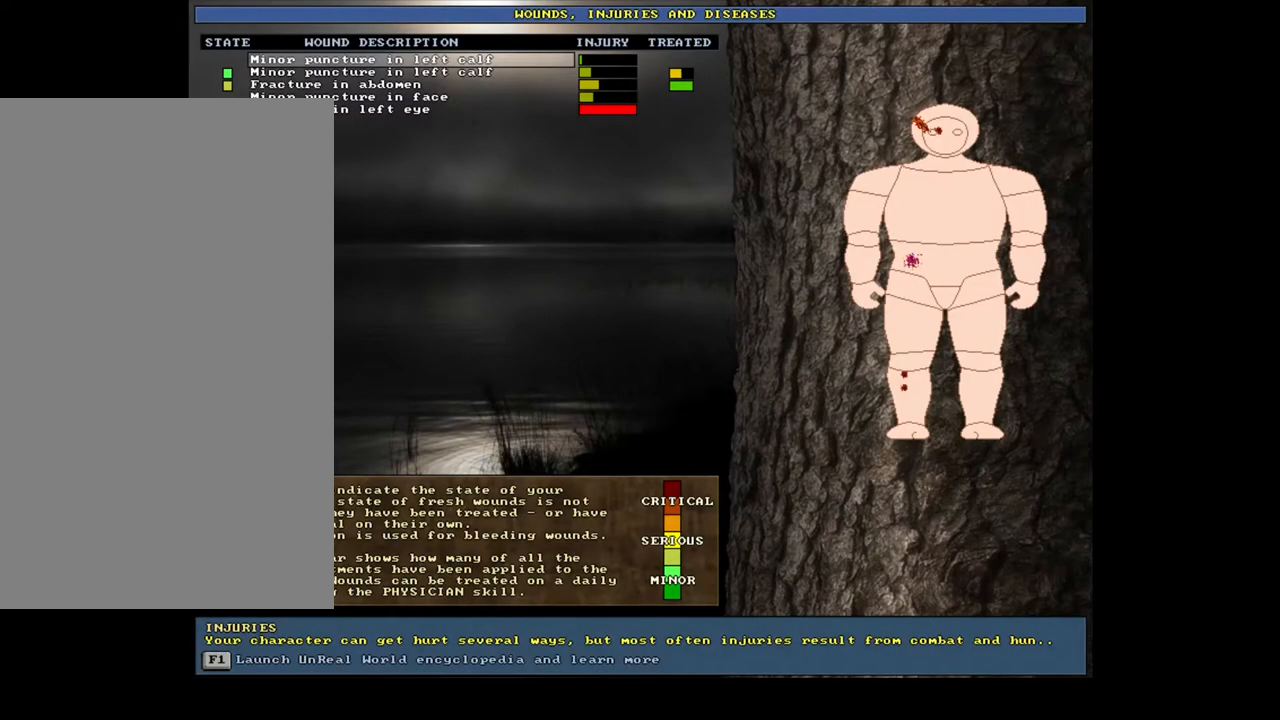
{"keys": [], "mouse": [], "events": [[317, "return", "down"], [433, "return", "up"]]}
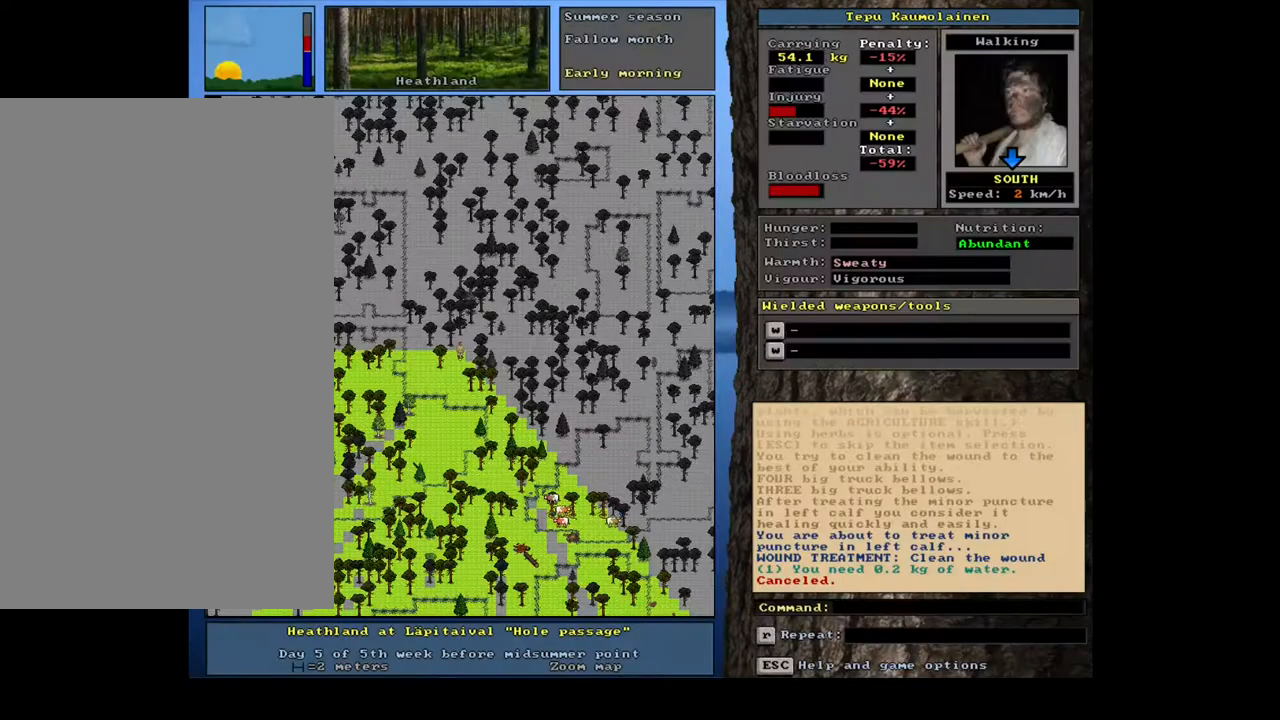
{"keys": [], "mouse": [], "events": []}
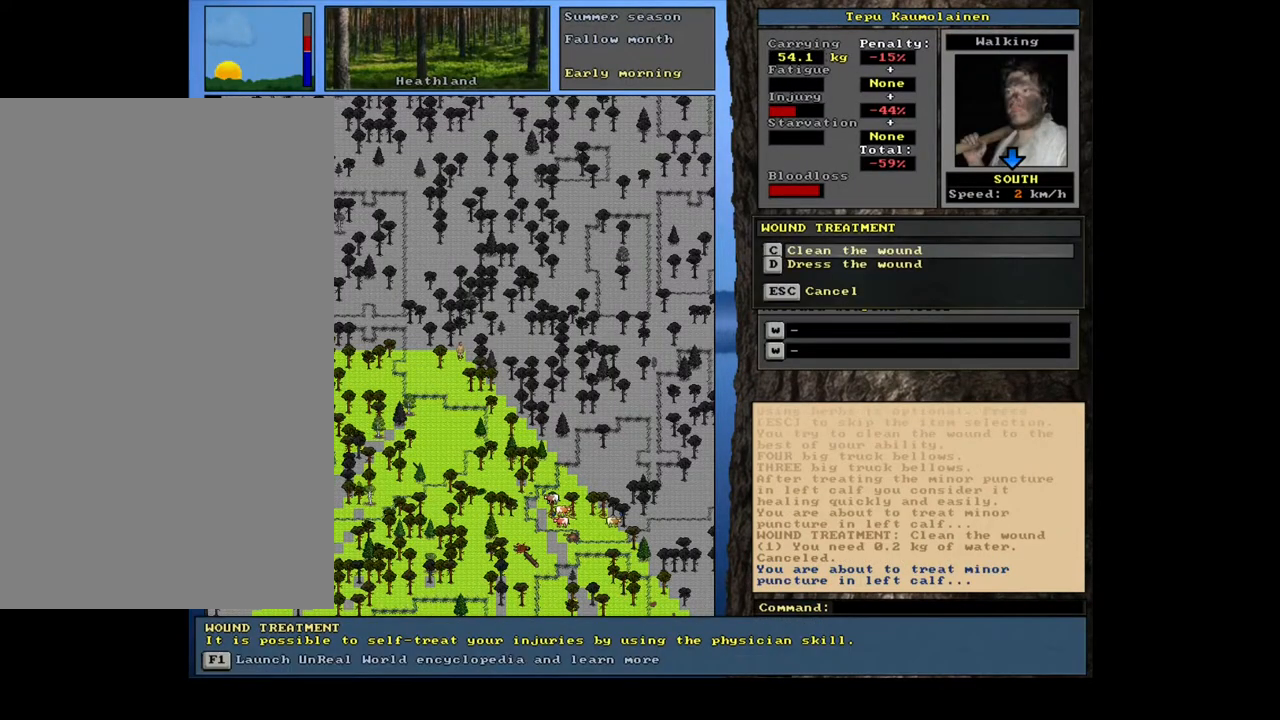
{"keys": [], "mouse": [], "events": [[300, "return", "down"], [433, "return", "up"]]}
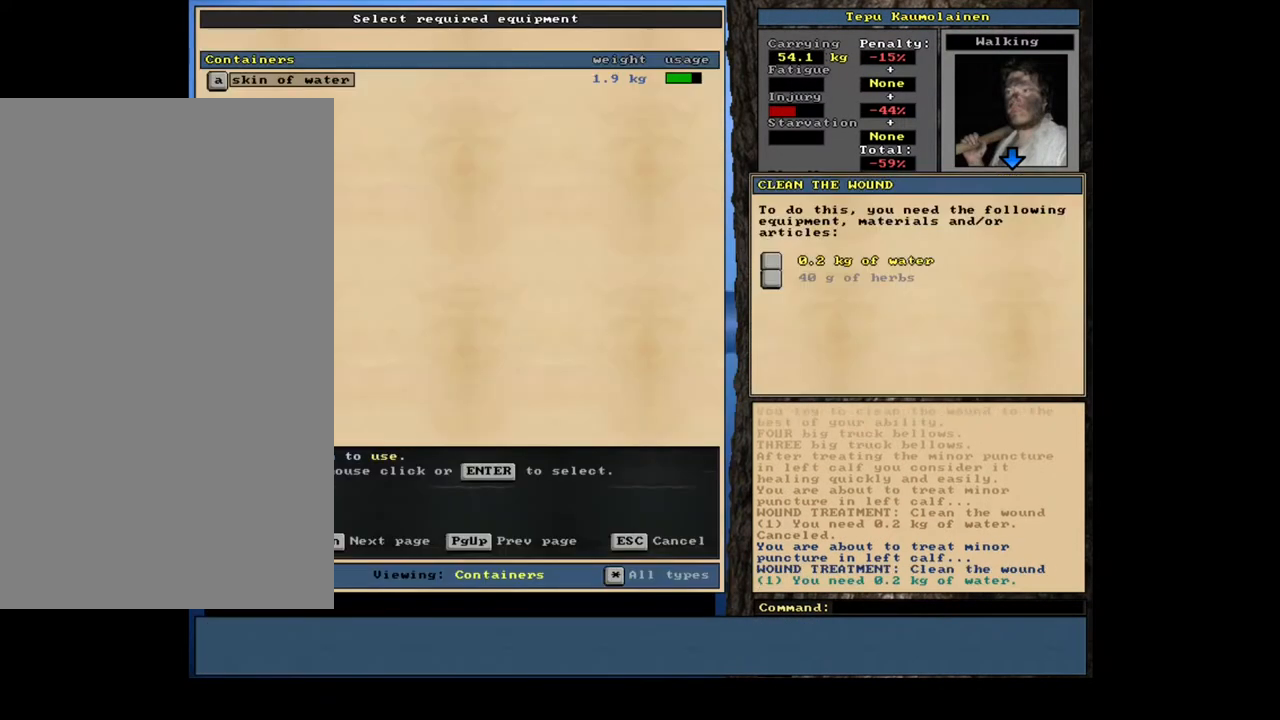
{"keys": [], "mouse": [], "events": [[300, "return", "down"], [417, "return", "up"]]}